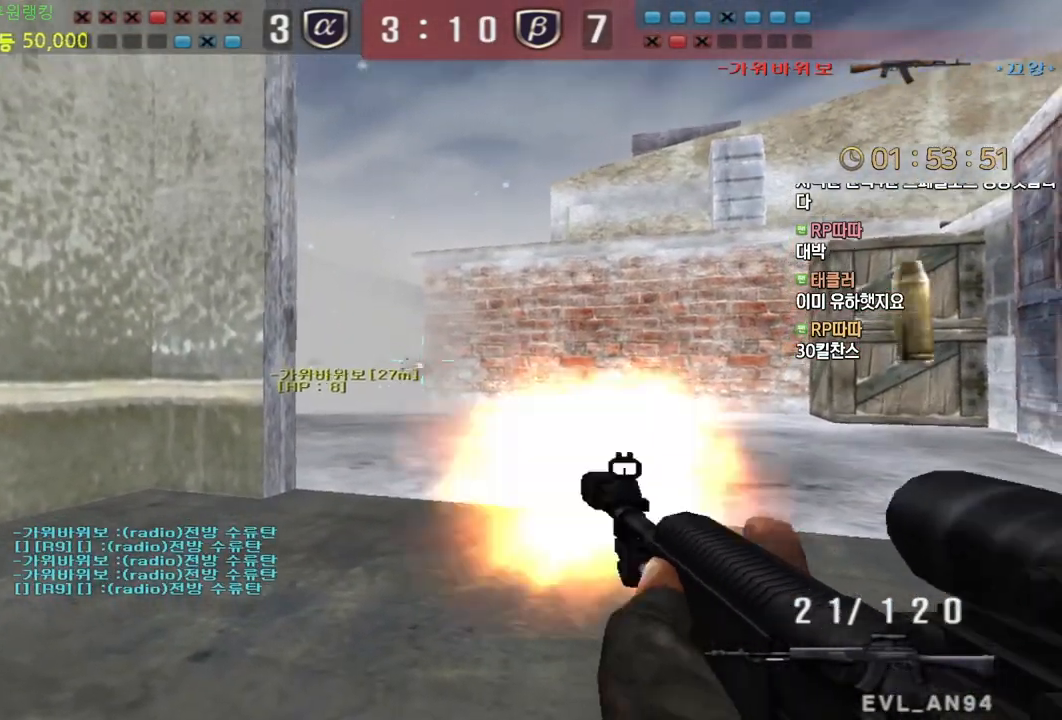
Gameplay with keyboard and mouse; each line is a JSON object with the keys and mouse buttons held at the frame after it. "events" lists presses ("down") and releases ("up") of "a", "ctrl", "d", "e", "f", "q", "r", "s", "shift", "space", "tab", "w", "mouse_left", "mouse_wheel", "mouse_right", "mouse_mb4" and "mouse_mb5" between this image and that frame as [ms after this image, input, new state], when the widget could be followed in between. "mouse_left", "mouse_wheel", "mouse_right", "mouse_mb4", "mouse_mb5" = the "left", "wheel", "right", "mb4", "mb5" buttons of the "mouse" list. No other keys are recorded. "wheel" means that the mouse wheel is clicked or scrolled. Mouse movement is not recorded.
{"keys": ["ctrl"], "mouse": [], "events": [[33, "a", "down"], [50, "mouse_left", "up"], [67, "a", "up"], [133, "mouse_left", "down"], [200, "mouse_left", "up"], [267, "mouse_left", "down"], [350, "mouse_left", "up"], [417, "mouse_left", "down"], [483, "mouse_left", "up"]]}
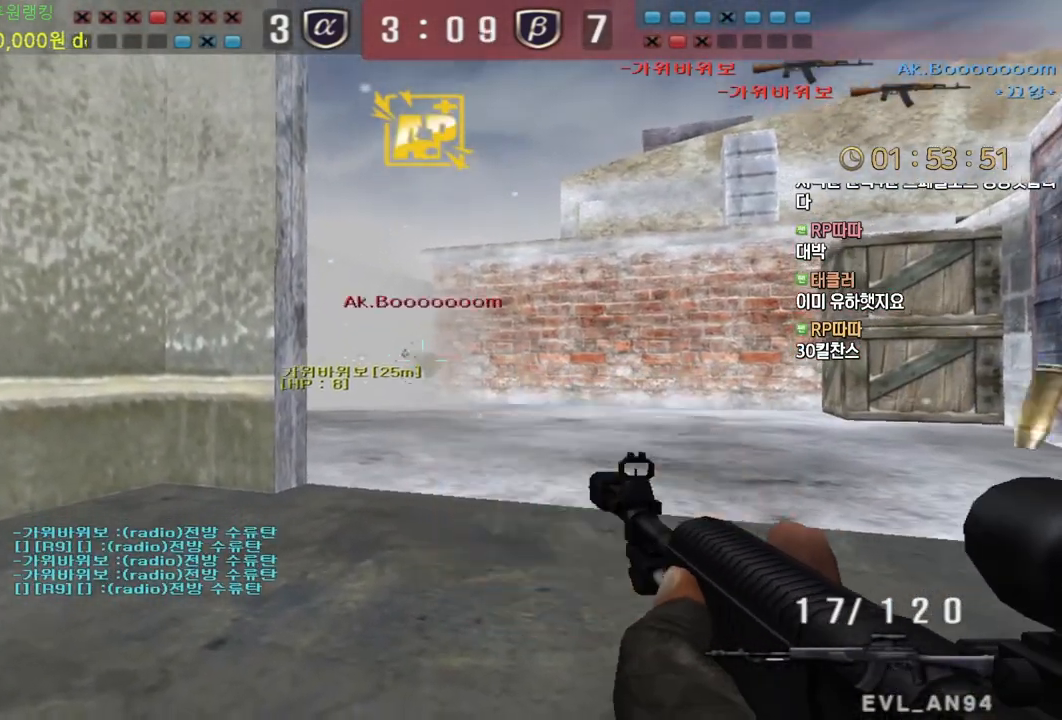
{"keys": ["a", "w"], "mouse": [], "events": [[33, "mouse_left", "down"], [117, "mouse_left", "up"], [167, "mouse_left", "down"], [250, "mouse_left", "up"], [267, "ctrl", "up"], [267, "r", "down"], [300, "mouse_left", "down"], [333, "a", "down"], [350, "w", "down"], [367, "mouse_left", "up"], [367, "r", "up"]]}
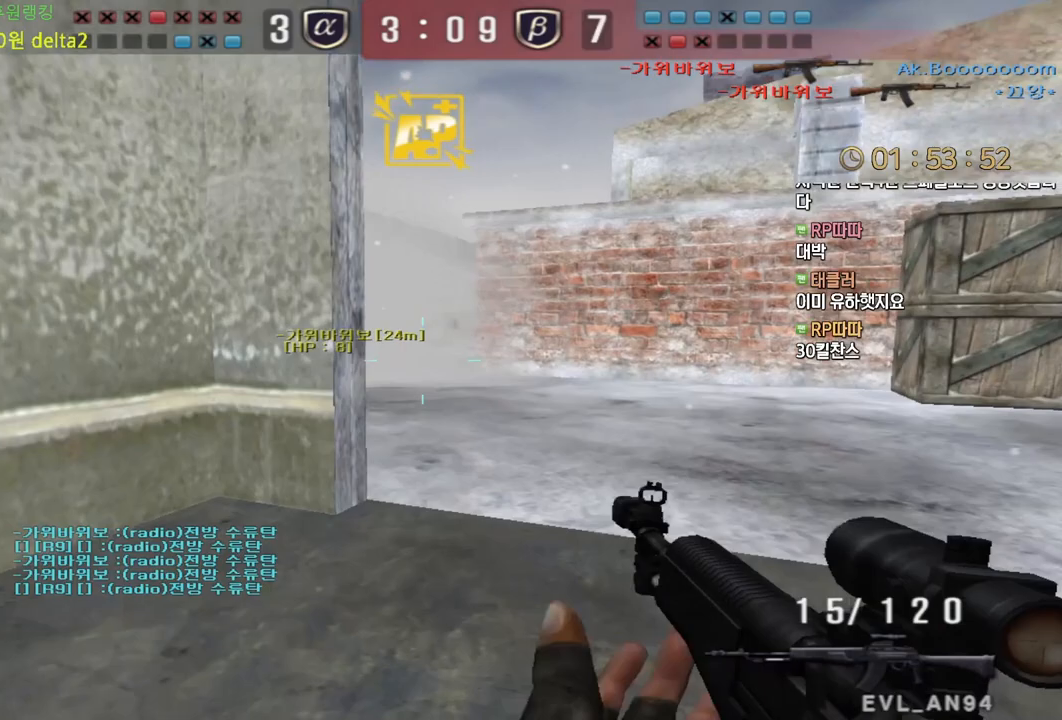
{"keys": ["d", "tab", "w"], "mouse": [], "events": [[33, "ctrl", "down"], [50, "a", "up"], [67, "space", "down"], [67, "w", "up"], [100, "ctrl", "up"], [117, "space", "up"], [133, "a", "down"], [133, "w", "down"], [233, "a", "up"], [267, "d", "down"], [350, "tab", "down"]]}
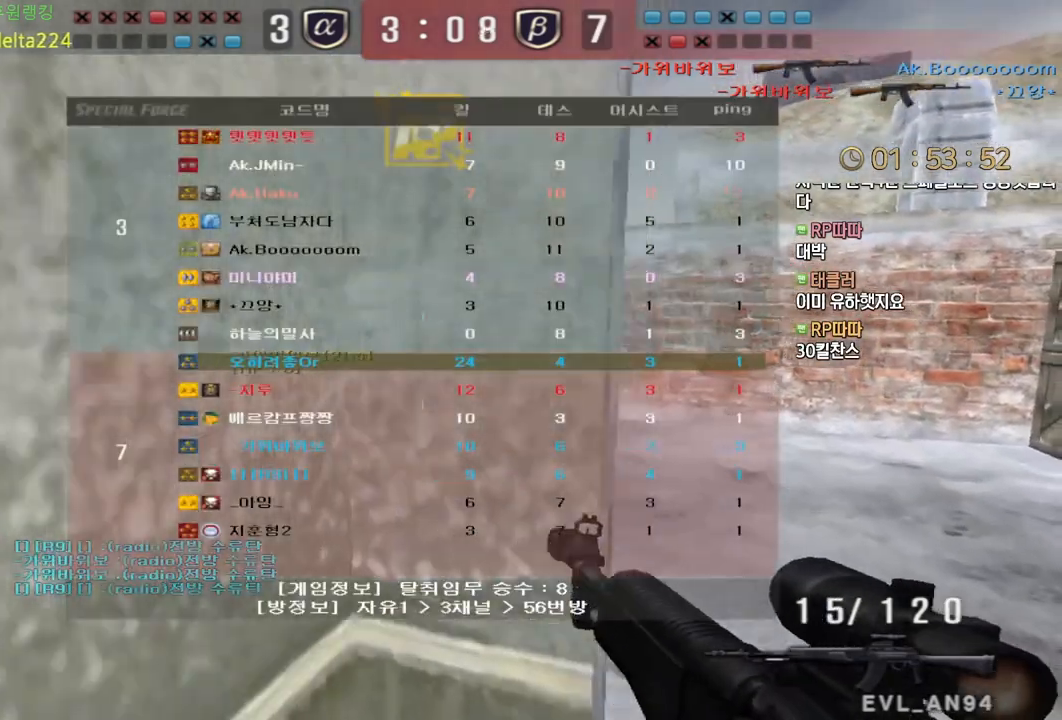
{"keys": ["d", "w"], "mouse": [], "events": [[117, "tab", "up"], [267, "ctrl", "down"], [300, "d", "up"], [300, "space", "down"], [300, "w", "up"], [350, "ctrl", "up"], [367, "space", "up"], [417, "d", "down"], [417, "w", "down"]]}
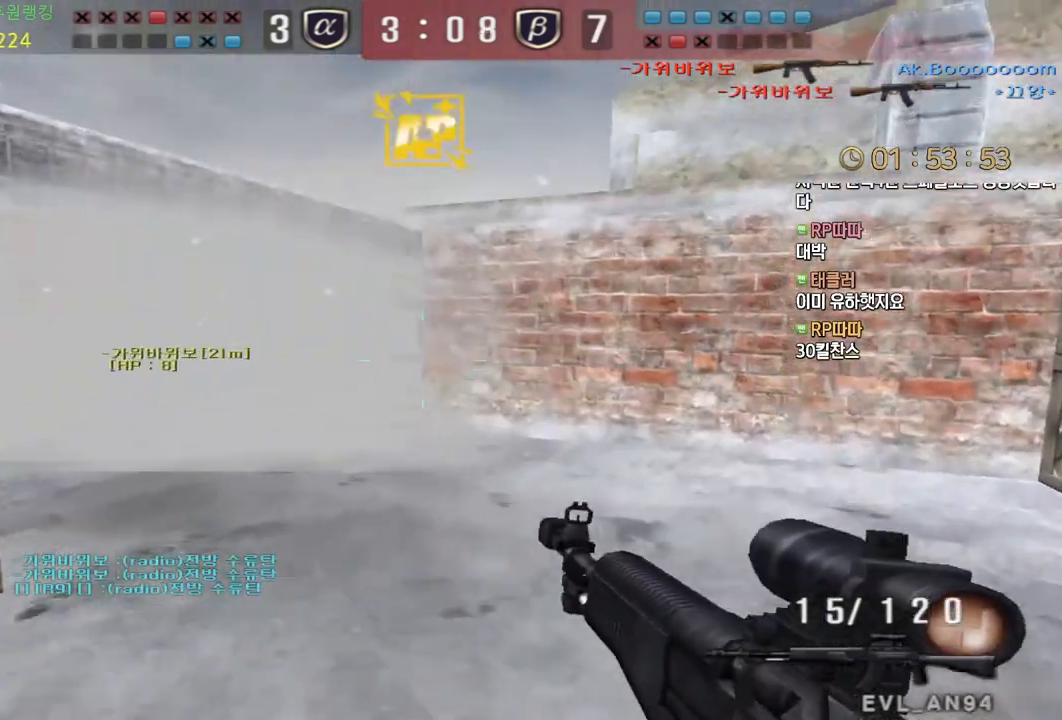
{"keys": ["ctrl", "d", "w"], "mouse": [], "events": [[500, "ctrl", "down"]]}
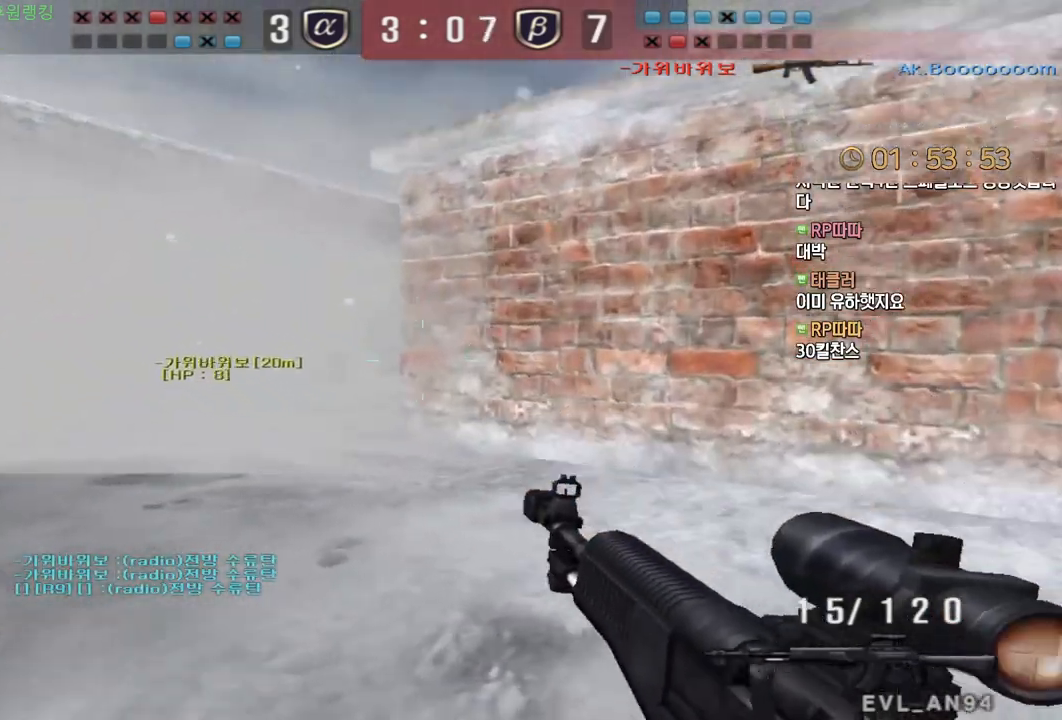
{"keys": ["a", "w"], "mouse": [], "events": [[17, "d", "up"], [17, "w", "up"], [33, "space", "down"], [117, "space", "up"], [233, "ctrl", "up"], [317, "a", "down"], [350, "w", "down"]]}
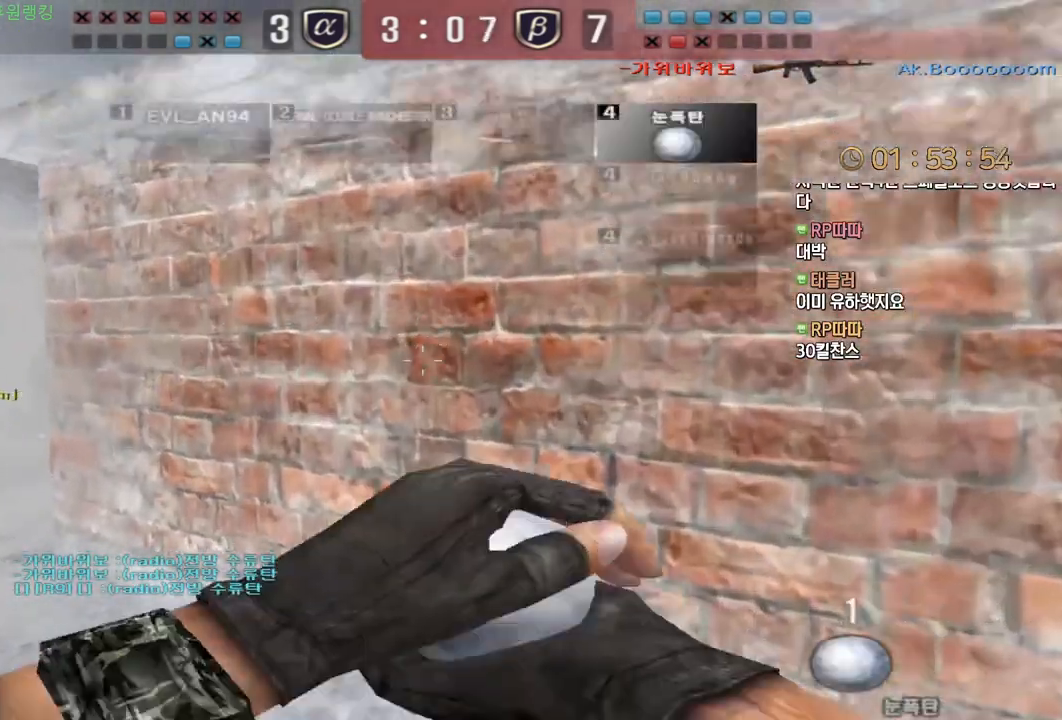
{"keys": ["ctrl"], "mouse": [], "events": [[217, "ctrl", "down"], [250, "a", "up"], [267, "space", "down"], [267, "w", "up"], [333, "space", "up"]]}
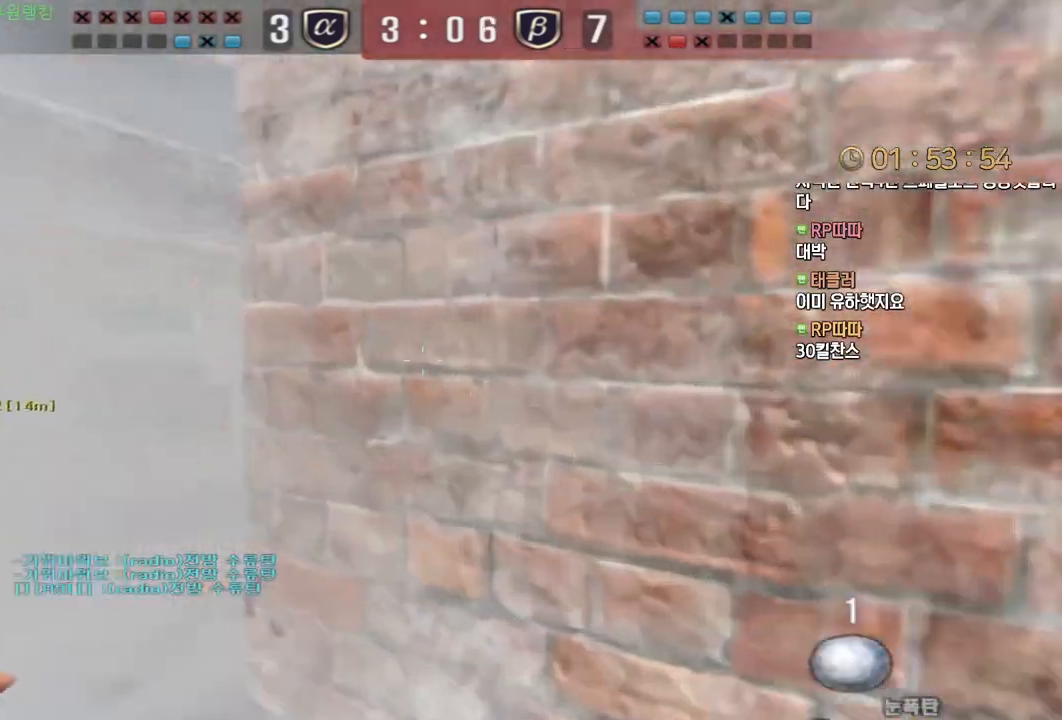
{"keys": ["ctrl", "space"], "mouse": [], "events": [[100, "ctrl", "up"], [183, "r", "down"], [250, "r", "up"], [250, "w", "down"], [267, "a", "down"], [317, "r", "down"], [417, "r", "up"], [467, "ctrl", "down"], [483, "a", "up"], [500, "space", "down"], [500, "w", "up"]]}
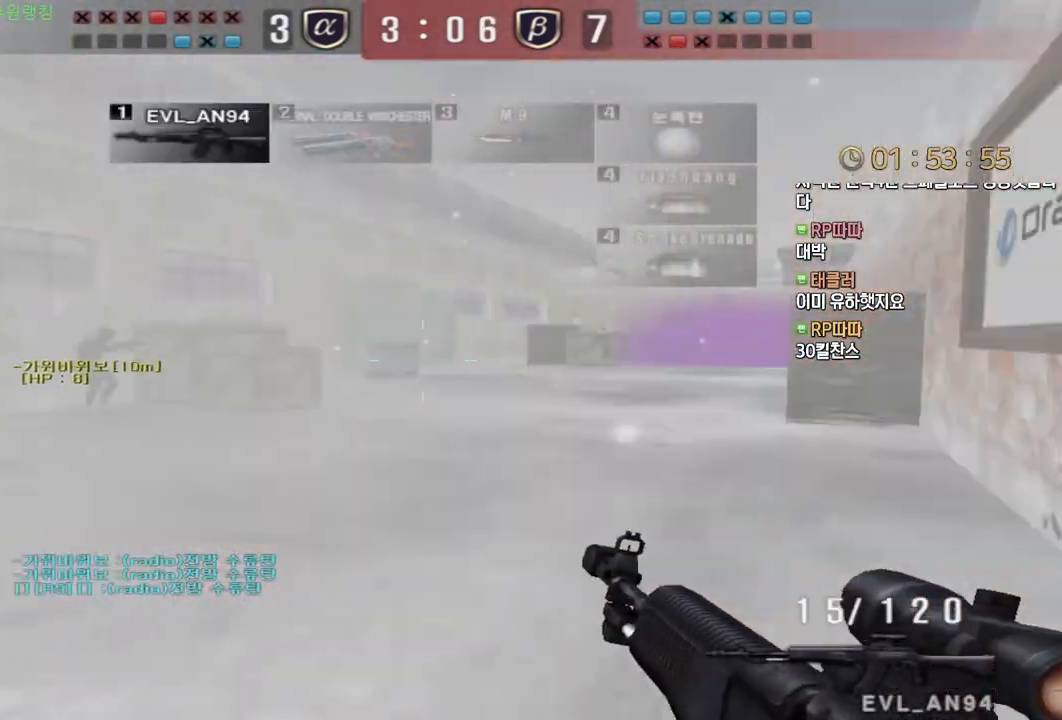
{"keys": ["a", "w"], "mouse": [], "events": [[33, "ctrl", "up"], [67, "space", "up"], [83, "a", "down"], [83, "w", "down"]]}
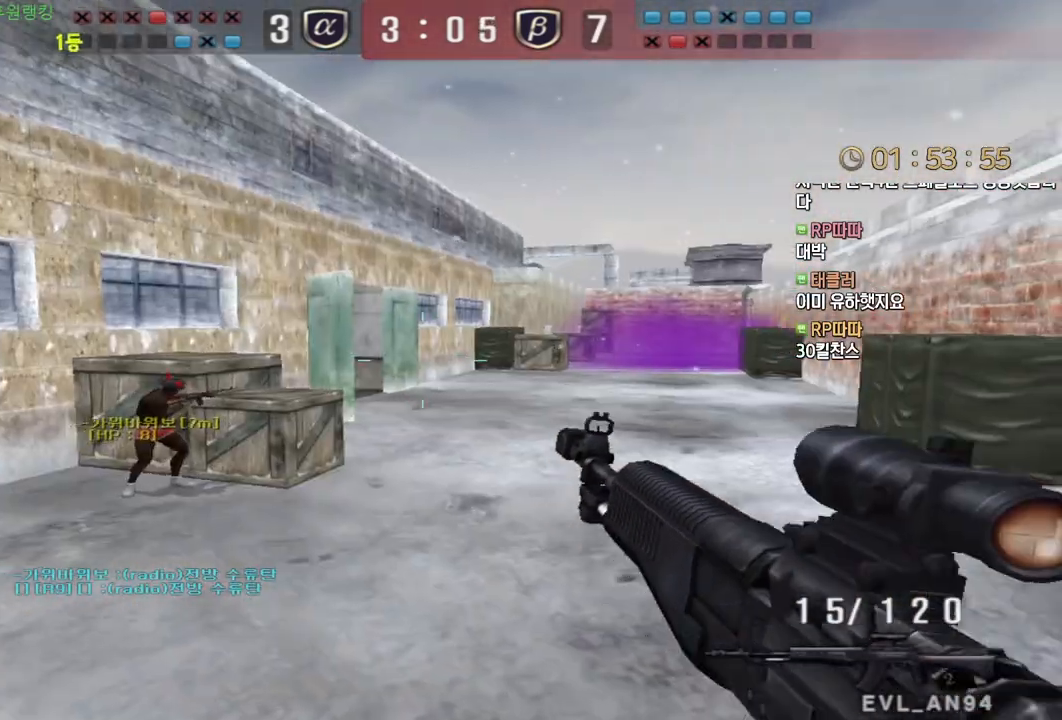
{"keys": ["d", "w"], "mouse": [], "events": [[217, "ctrl", "down"], [233, "a", "up"], [250, "space", "down"], [250, "w", "up"], [283, "ctrl", "up"], [300, "w", "down"], [317, "a", "down"], [317, "space", "up"], [500, "a", "up"], [500, "d", "down"]]}
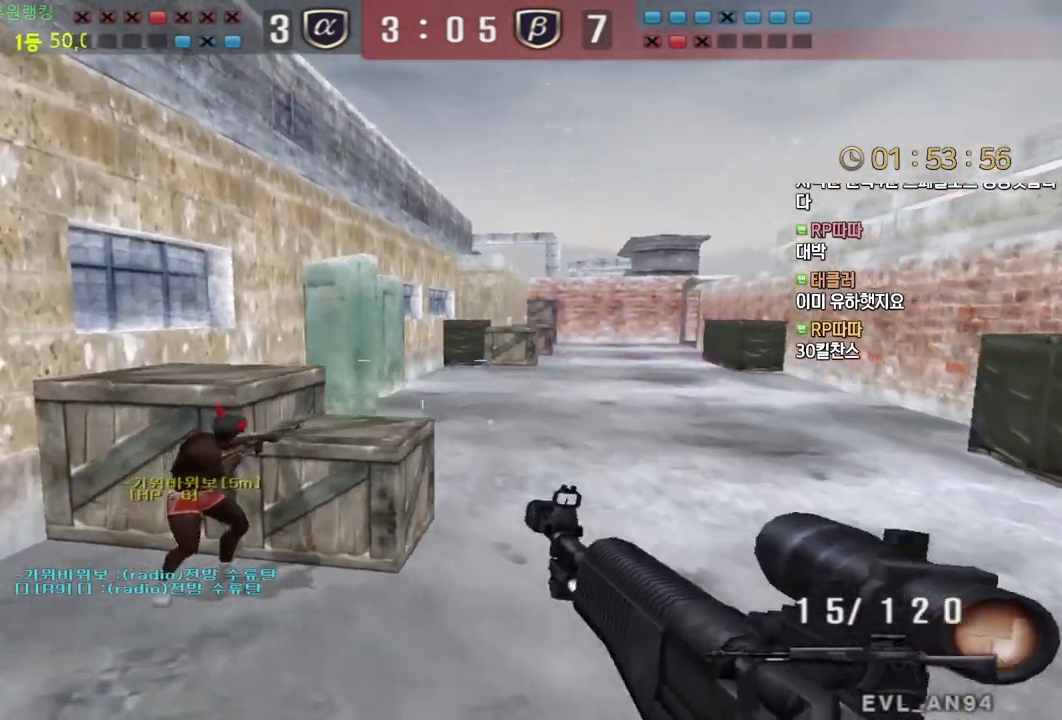
{"keys": ["ctrl", "space"], "mouse": [], "events": [[117, "tab", "down"], [333, "tab", "up"], [467, "ctrl", "down"], [500, "d", "up"], [500, "space", "down"], [500, "w", "up"]]}
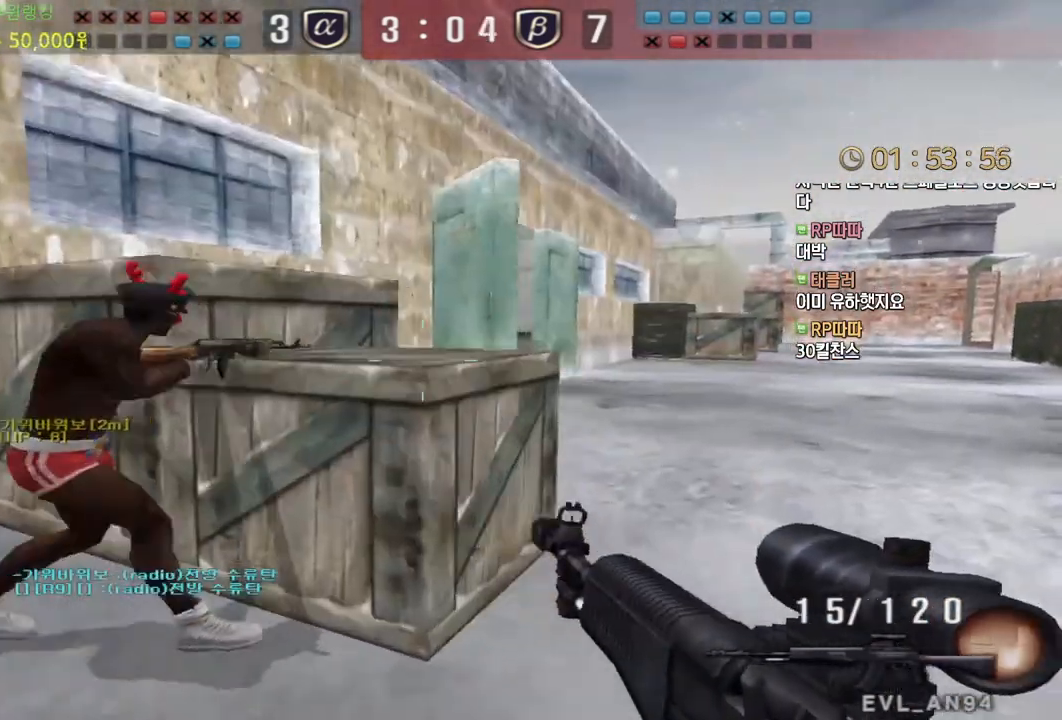
{"keys": ["d", "tab", "w"], "mouse": [], "events": [[50, "ctrl", "up"], [50, "space", "up"], [83, "d", "down"], [83, "w", "down"], [117, "tab", "down"]]}
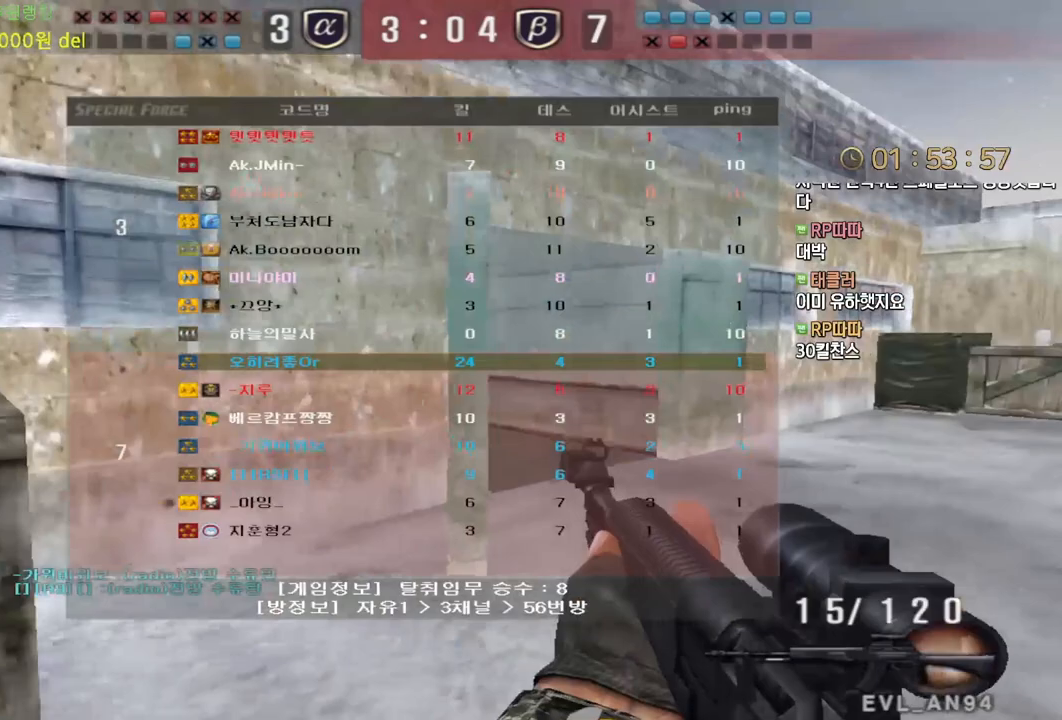
{"keys": [], "mouse": [], "events": [[133, "tab", "up"], [233, "ctrl", "down"], [250, "d", "up"], [250, "w", "up"], [267, "ctrl", "up"], [267, "space", "down"], [300, "space", "up"]]}
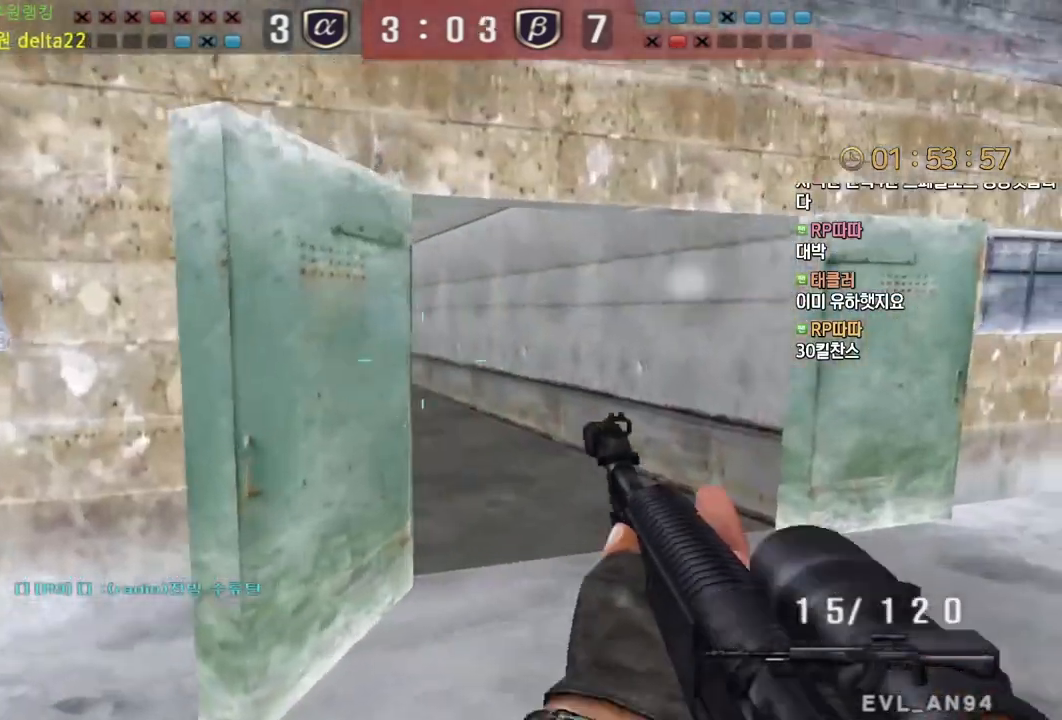
{"keys": ["a", "w"], "mouse": [], "events": [[233, "a", "down"], [233, "w", "down"]]}
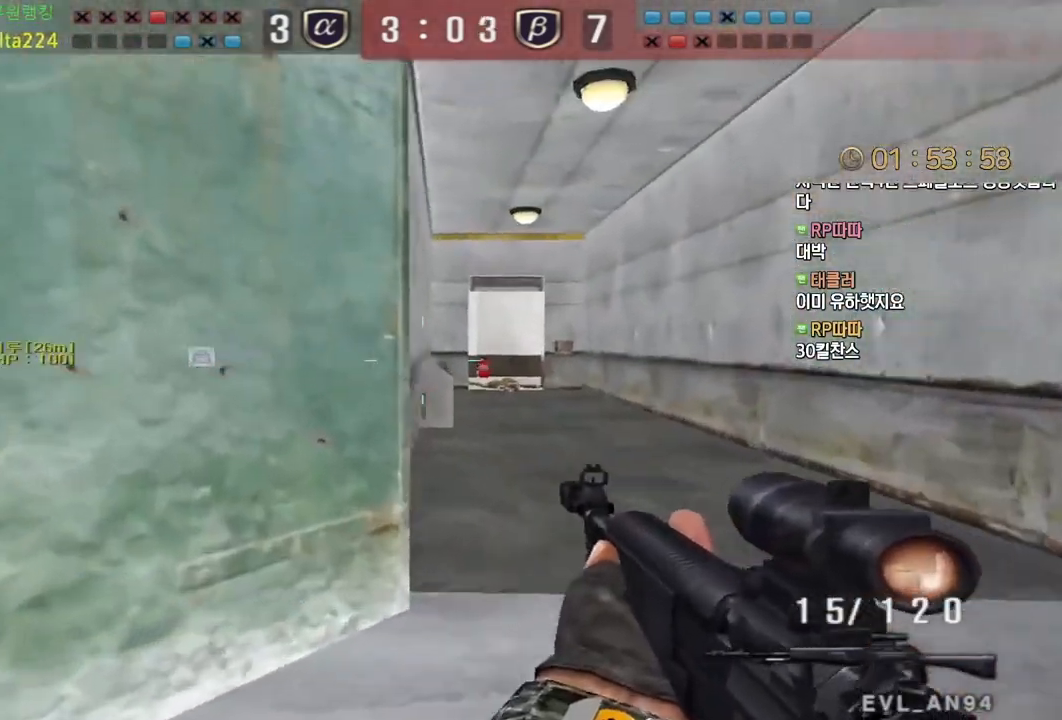
{"keys": ["w"], "mouse": [], "events": [[33, "ctrl", "down"], [50, "w", "up"], [67, "a", "up"], [100, "d", "down"], [117, "w", "down"], [133, "ctrl", "up"], [400, "ctrl", "down"], [417, "d", "up"], [433, "w", "up"], [500, "ctrl", "up"], [500, "w", "down"]]}
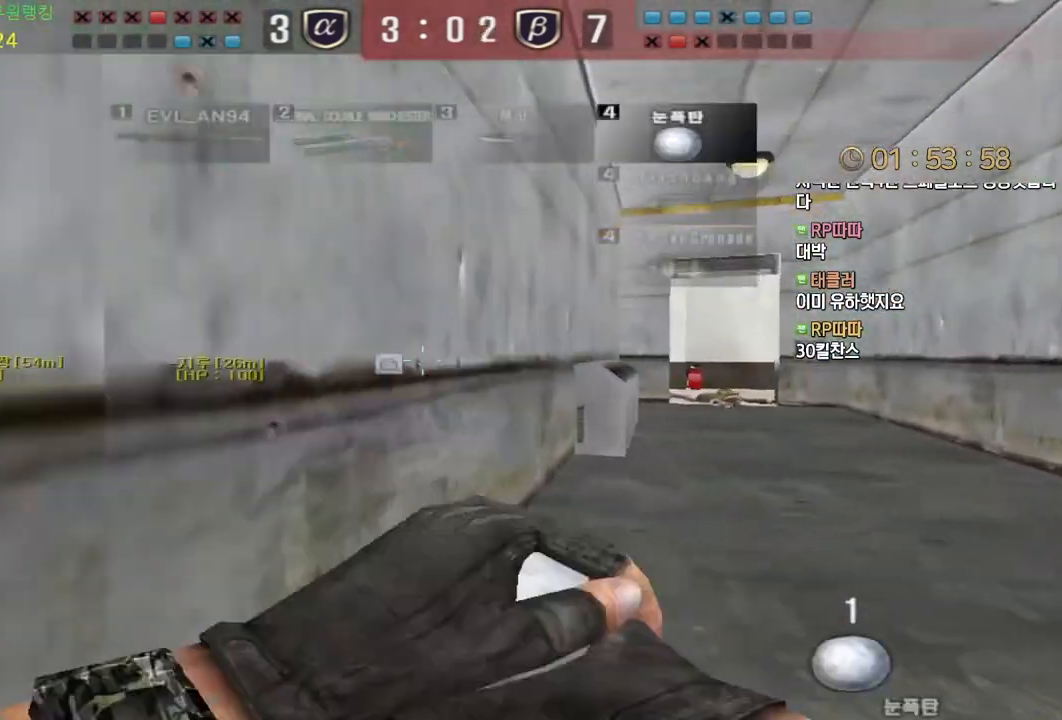
{"keys": ["d", "w"], "mouse": ["left"], "events": [[17, "d", "down"], [250, "ctrl", "down"], [250, "d", "up"], [267, "mouse_left", "down"], [267, "w", "up"], [350, "ctrl", "up"], [350, "d", "down"], [350, "w", "down"]]}
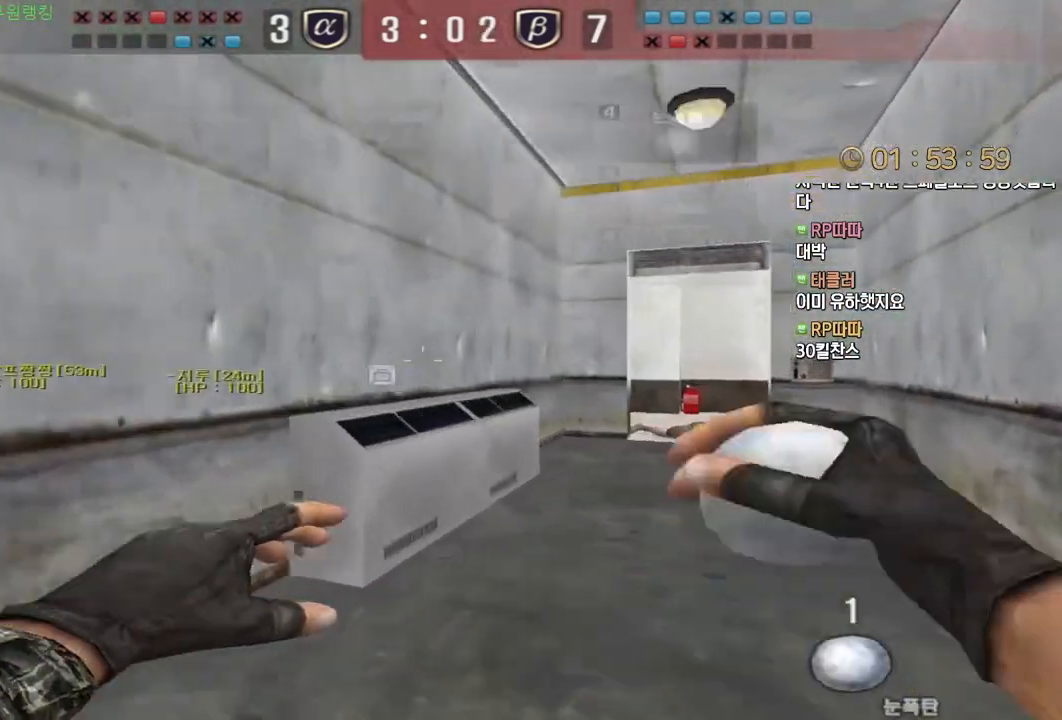
{"keys": [], "mouse": ["left"], "events": [[83, "ctrl", "down"], [83, "d", "up"], [100, "w", "up"], [183, "a", "down"], [183, "w", "down"], [200, "ctrl", "up"], [417, "a", "up"], [417, "ctrl", "down"], [433, "w", "up"], [500, "ctrl", "up"]]}
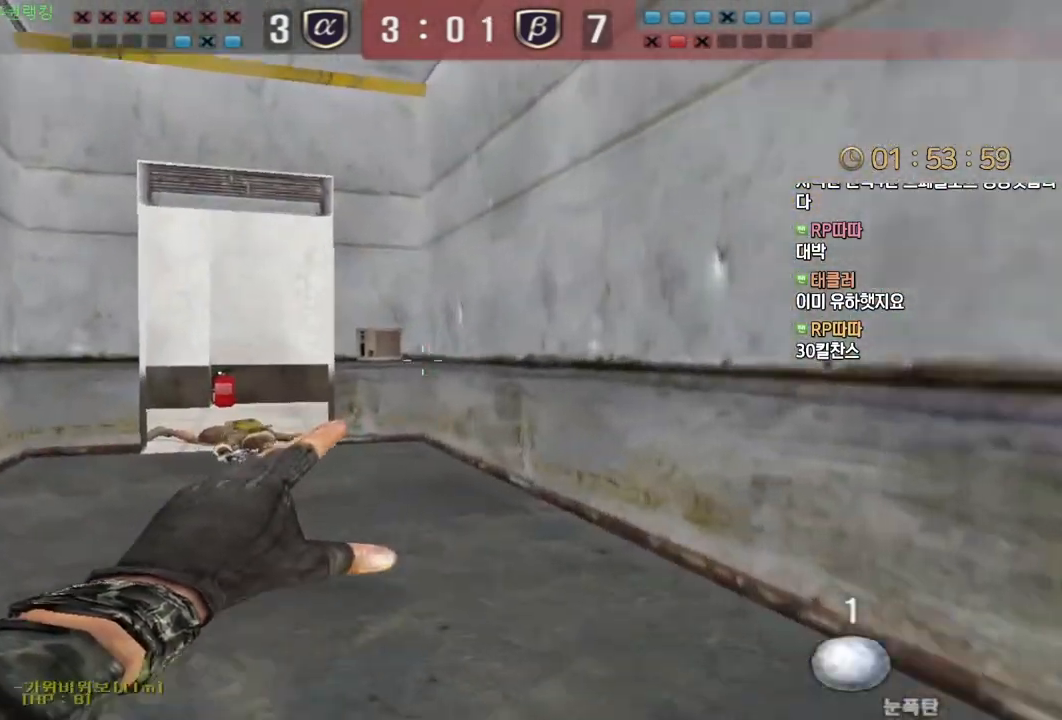
{"keys": ["a", "space", "w"], "mouse": ["left"], "events": [[17, "w", "down"], [33, "a", "down"], [117, "a", "up"], [133, "ctrl", "down"], [133, "w", "up"], [200, "ctrl", "up"], [200, "w", "down"], [217, "a", "down"], [500, "space", "down"]]}
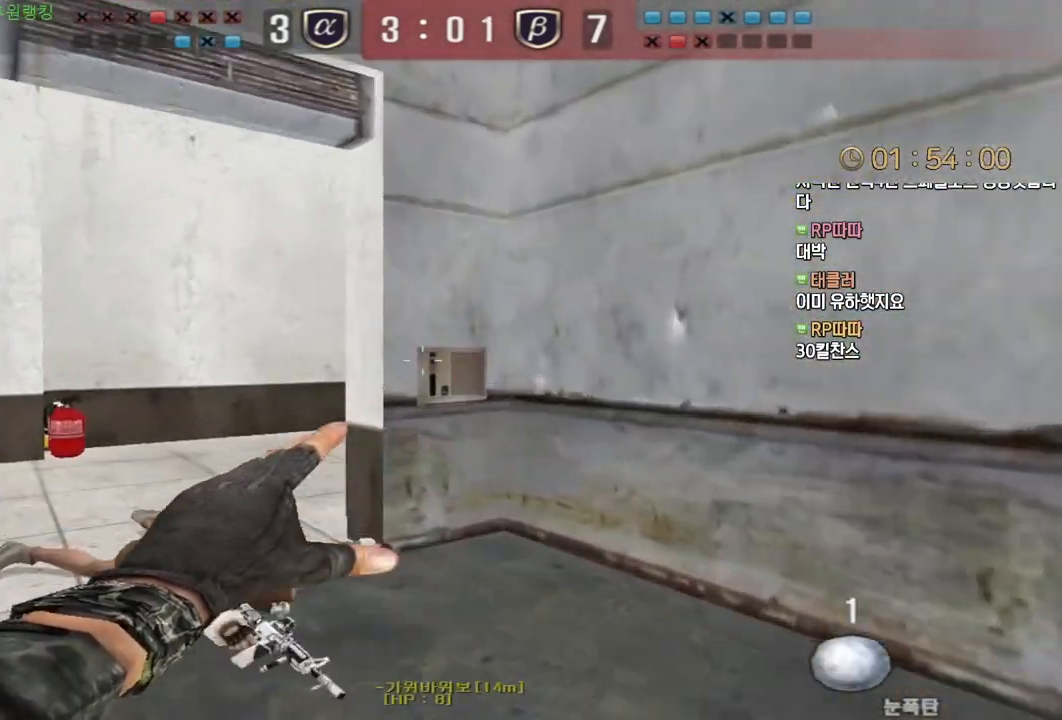
{"keys": ["d", "s"], "mouse": [], "events": [[33, "mouse_left", "up"], [33, "w", "up"], [50, "a", "up"], [67, "space", "up"], [133, "d", "down"], [133, "s", "down"]]}
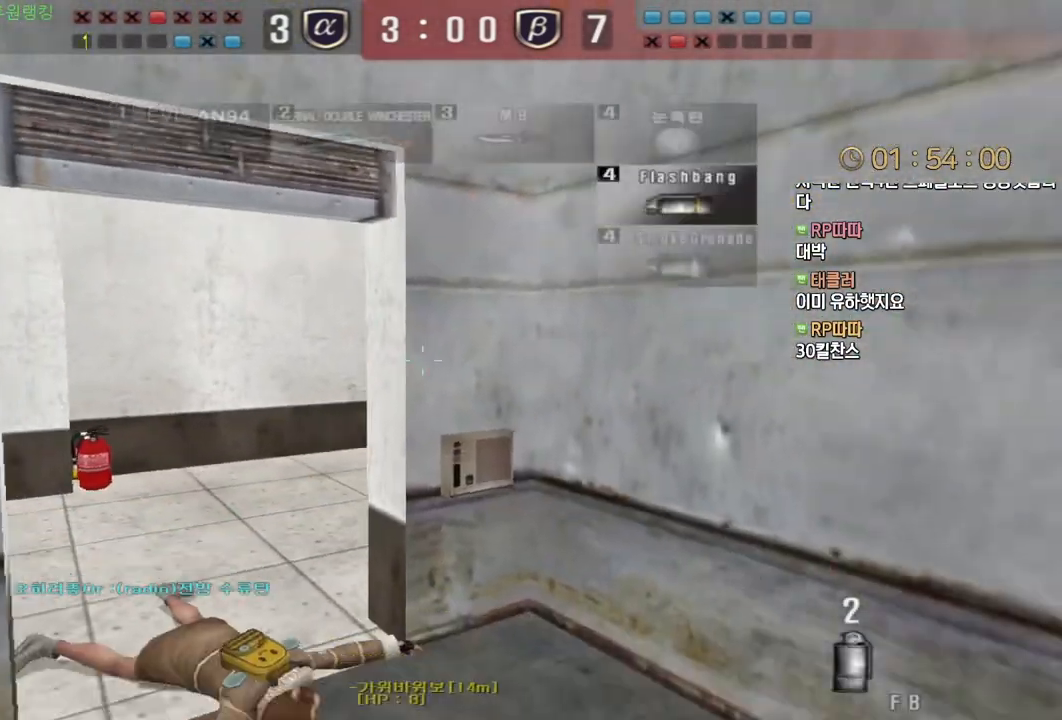
{"keys": ["a", "shift", "w"], "mouse": ["left"], "events": [[33, "s", "up"], [33, "shift", "down"], [100, "w", "down"], [167, "mouse_left", "down"], [183, "d", "up"], [233, "a", "down"]]}
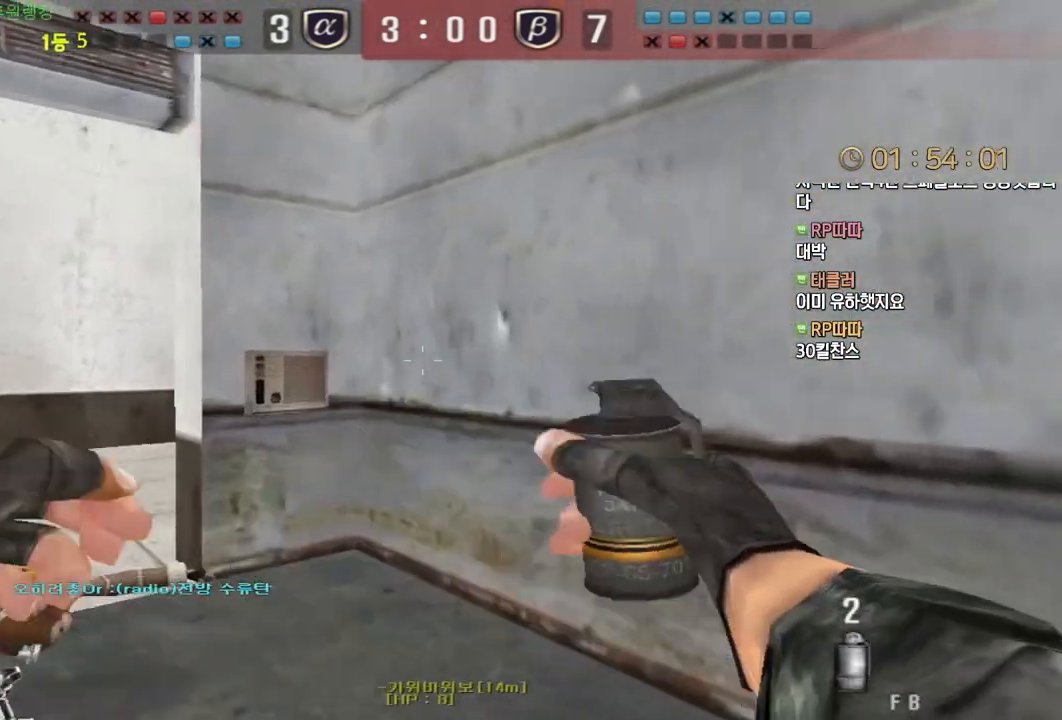
{"keys": ["a", "w"], "mouse": [], "events": [[100, "shift", "up"], [250, "mouse_left", "up"], [283, "a", "up"], [283, "w", "up"], [300, "ctrl", "down"], [367, "ctrl", "up"], [383, "a", "down"], [383, "w", "down"]]}
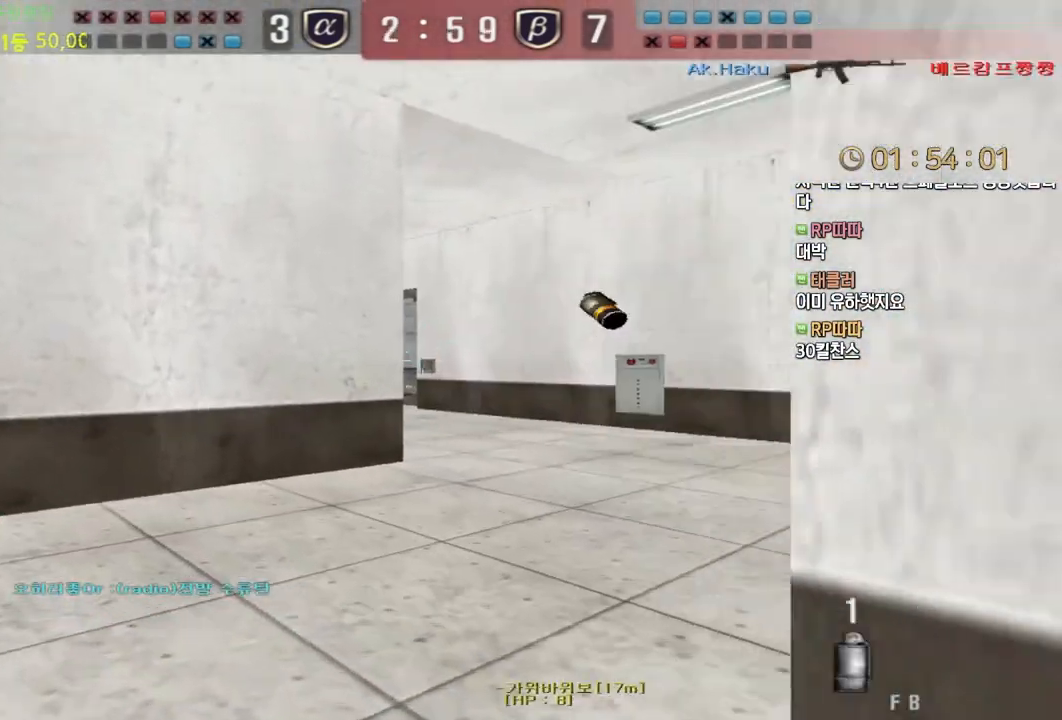
{"keys": ["d", "w"], "mouse": ["left"], "events": [[150, "mouse_left", "down"], [250, "a", "up"], [250, "ctrl", "down"], [250, "w", "up"], [317, "ctrl", "up"], [333, "a", "down"], [333, "w", "down"], [433, "a", "up"], [433, "d", "down"]]}
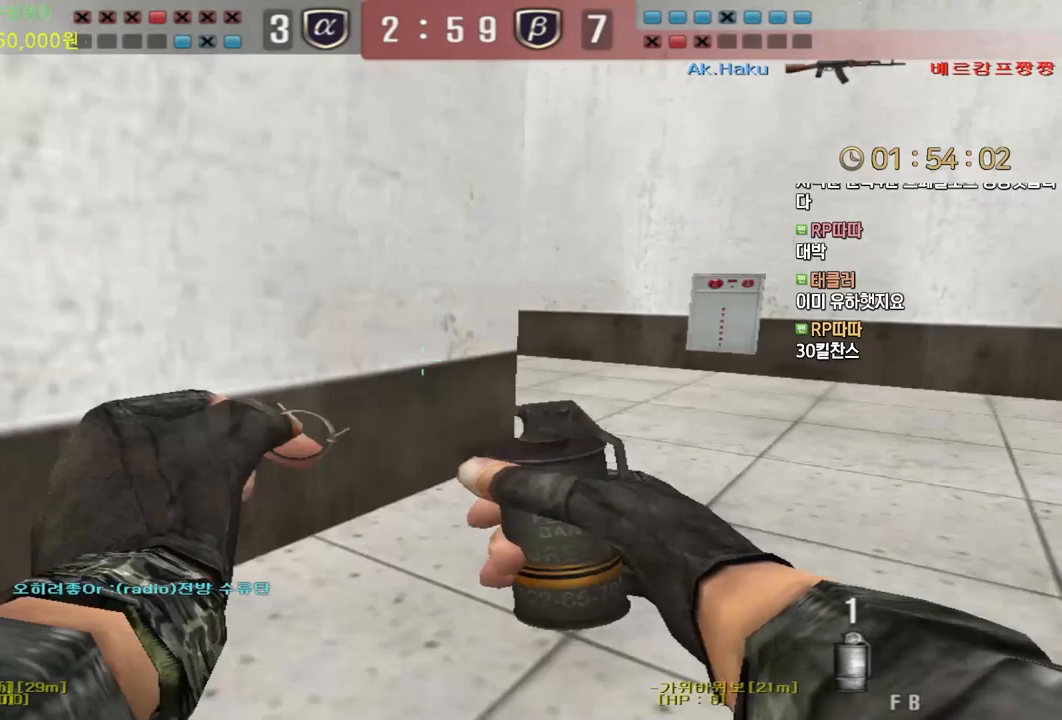
{"keys": ["d", "w"], "mouse": ["left"], "events": [[167, "ctrl", "down"], [167, "d", "up"], [183, "w", "up"], [233, "ctrl", "up"], [250, "d", "down"], [250, "w", "down"]]}
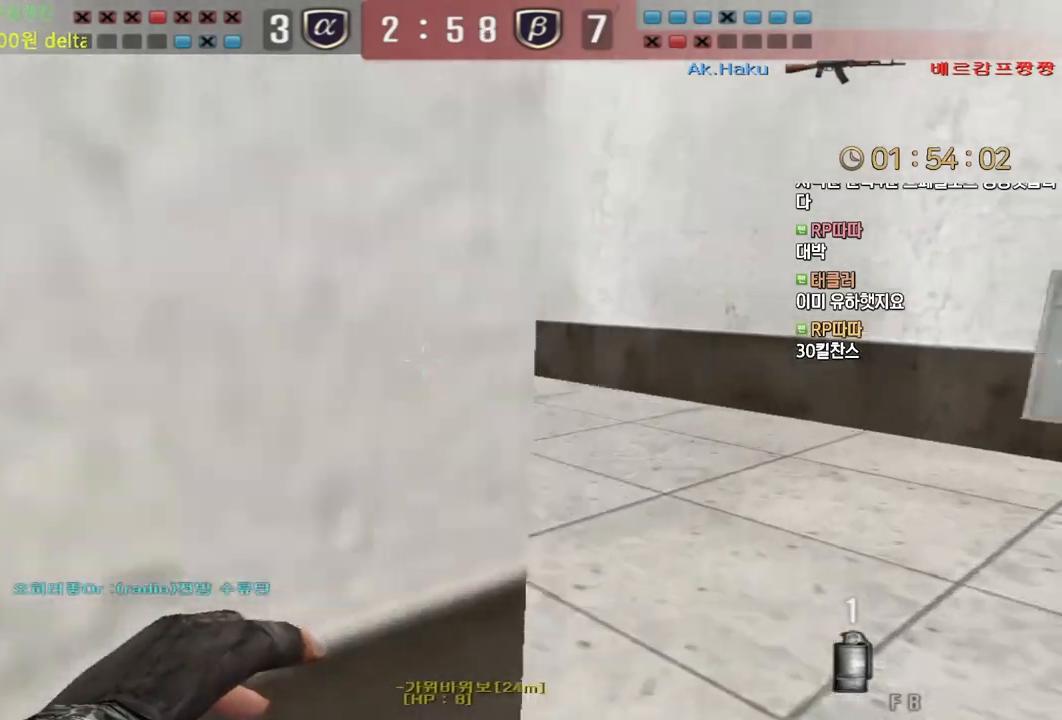
{"keys": ["d", "w"], "mouse": [], "events": [[33, "ctrl", "down"], [50, "d", "up"], [50, "w", "up"], [133, "a", "down"], [133, "ctrl", "up"], [133, "mouse_left", "up"], [133, "w", "down"], [417, "a", "up"], [417, "ctrl", "down"], [433, "w", "up"], [483, "d", "down"], [500, "ctrl", "up"], [500, "w", "down"]]}
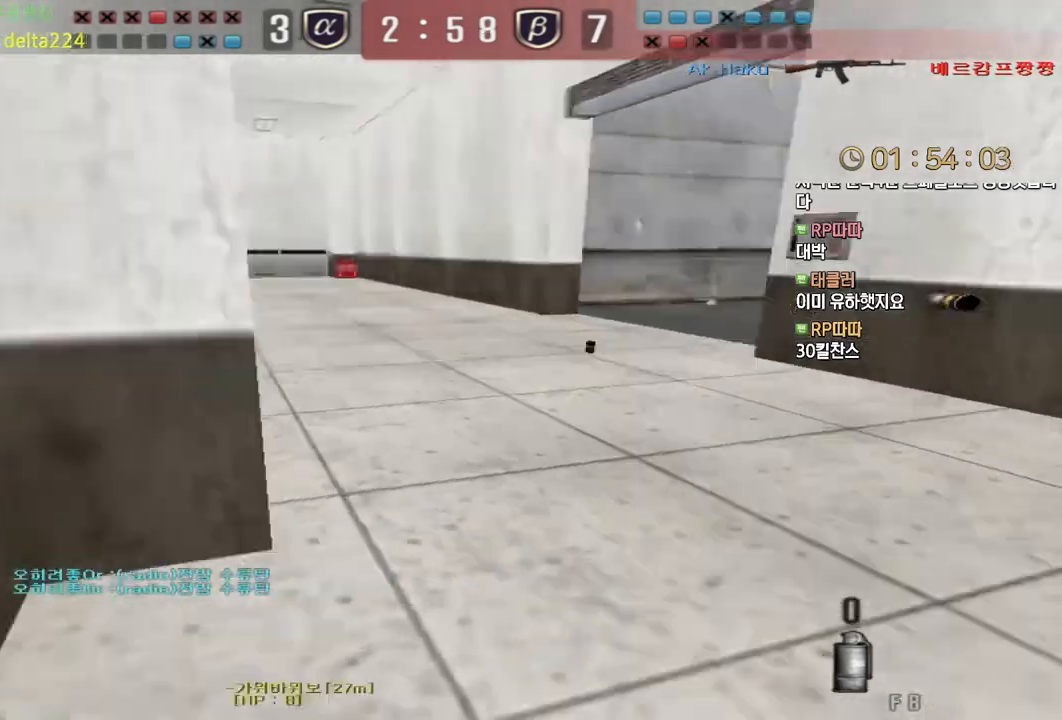
{"keys": ["d", "w"], "mouse": [], "events": [[283, "ctrl", "down"], [283, "d", "up"], [300, "w", "up"], [367, "ctrl", "up"], [383, "d", "down"], [383, "w", "down"]]}
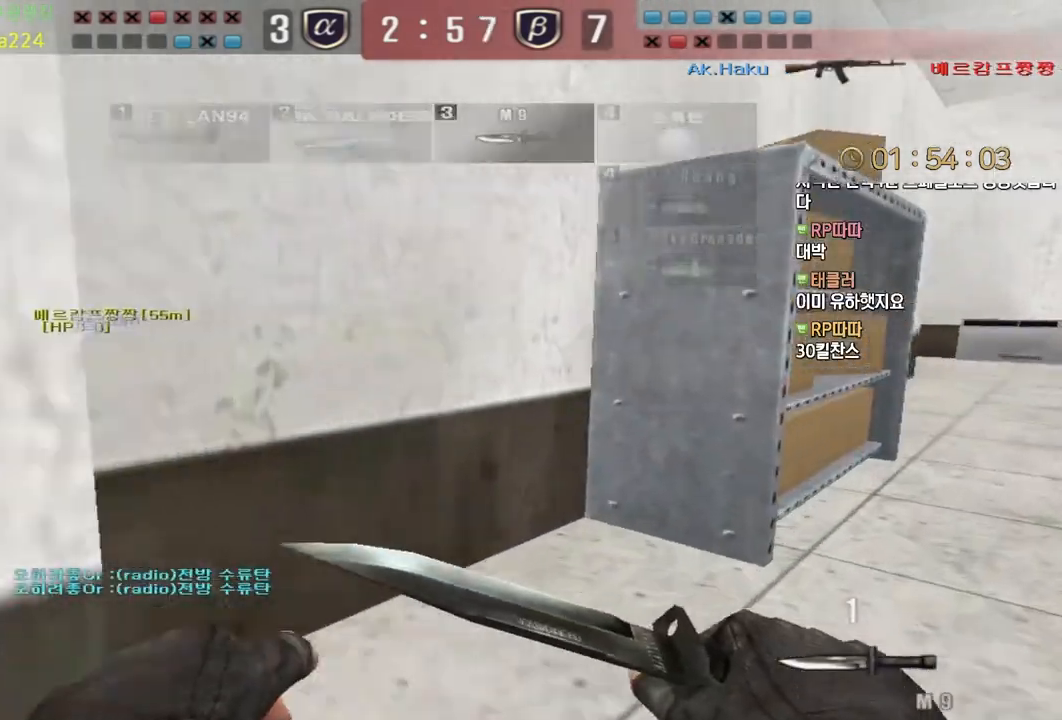
{"keys": ["ctrl", "w"], "mouse": [], "events": [[150, "ctrl", "down"], [167, "d", "up"], [167, "w", "up"], [233, "ctrl", "up"], [233, "w", "down"], [267, "d", "down"], [483, "d", "up"], [500, "ctrl", "down"]]}